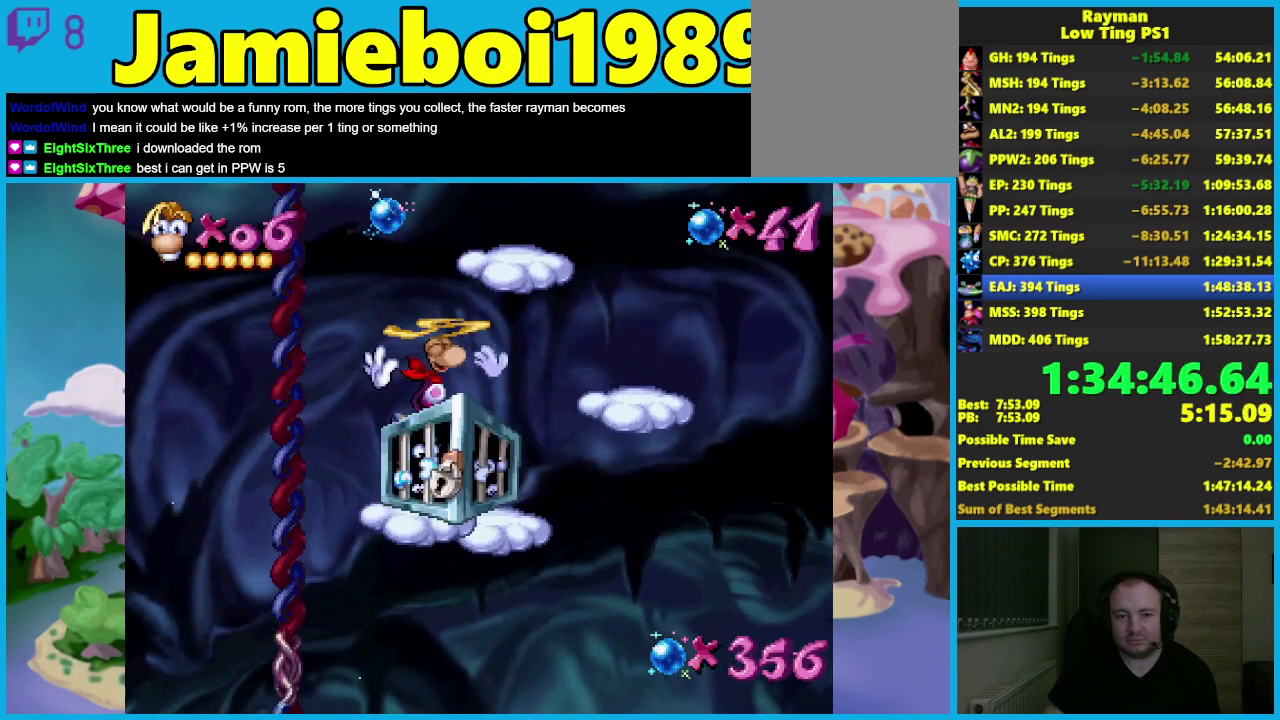
Gameplay with a controller (Xbox layout); each line is a JSON object with the inputs held at the frame after it. "events" lists button and stick changes between this image and that frame as [ms after this image, input, new state], when the widget could be followed in between. Not read: R3 right_stick.
{"buttons": [], "left_stick": "center", "events": [[167, "X", "down"], [250, "X", "up"]]}
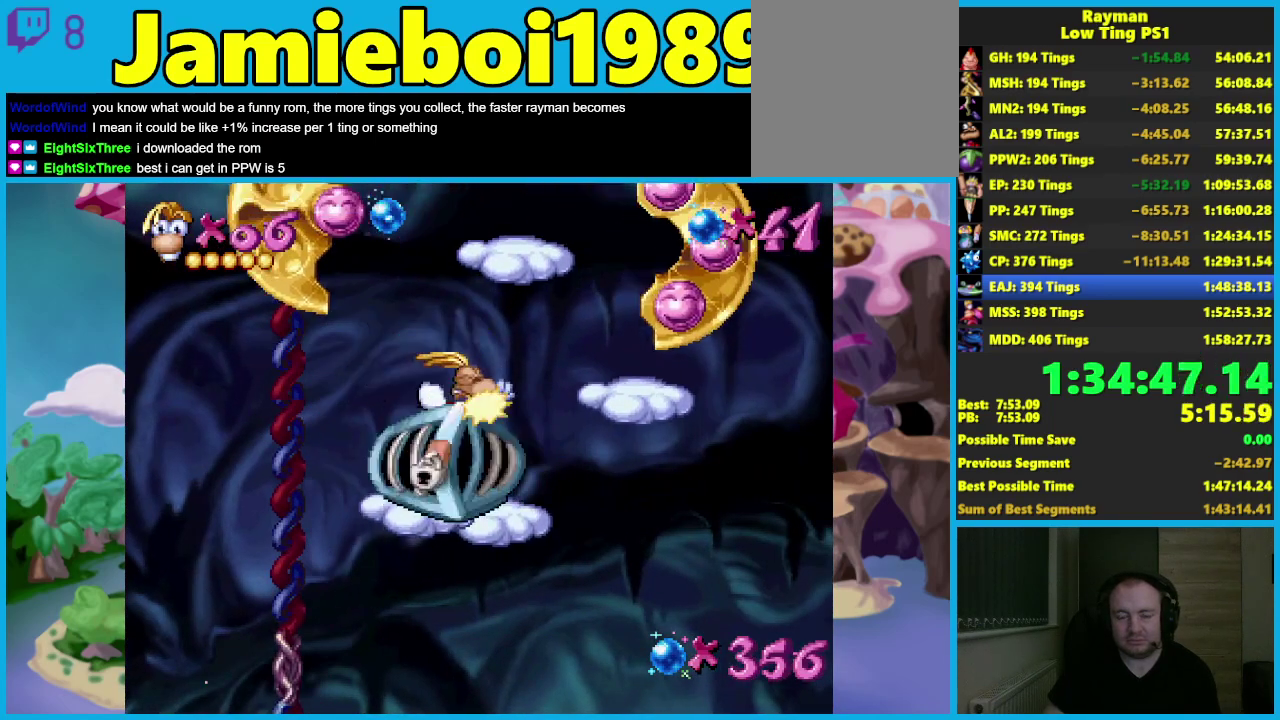
{"buttons": [], "left_stick": "center", "events": []}
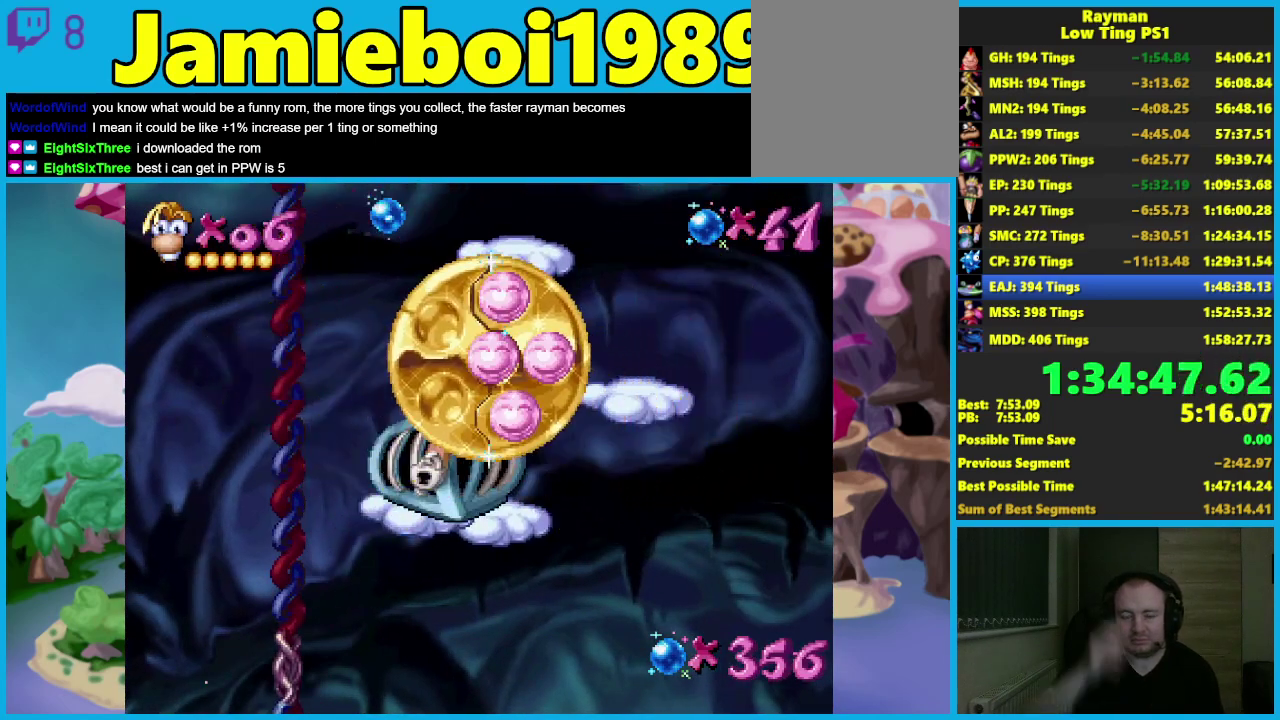
{"buttons": [], "left_stick": "center", "events": []}
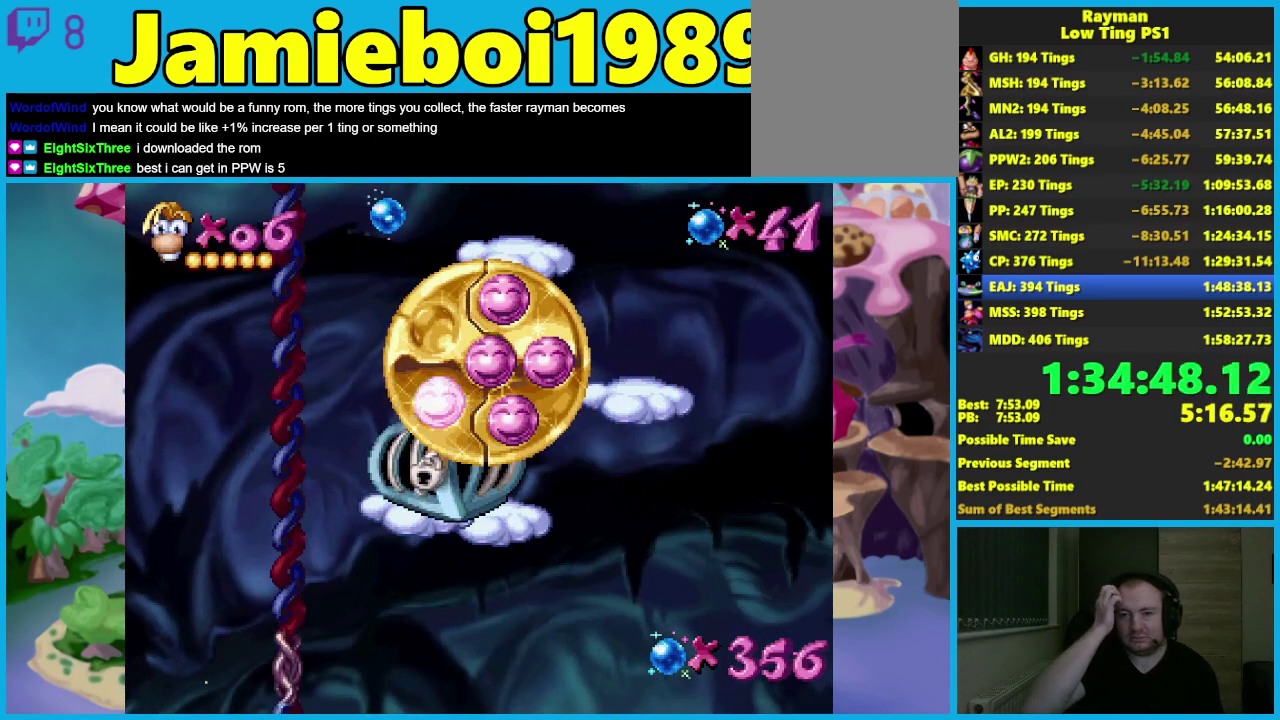
{"buttons": [], "left_stick": "center", "events": []}
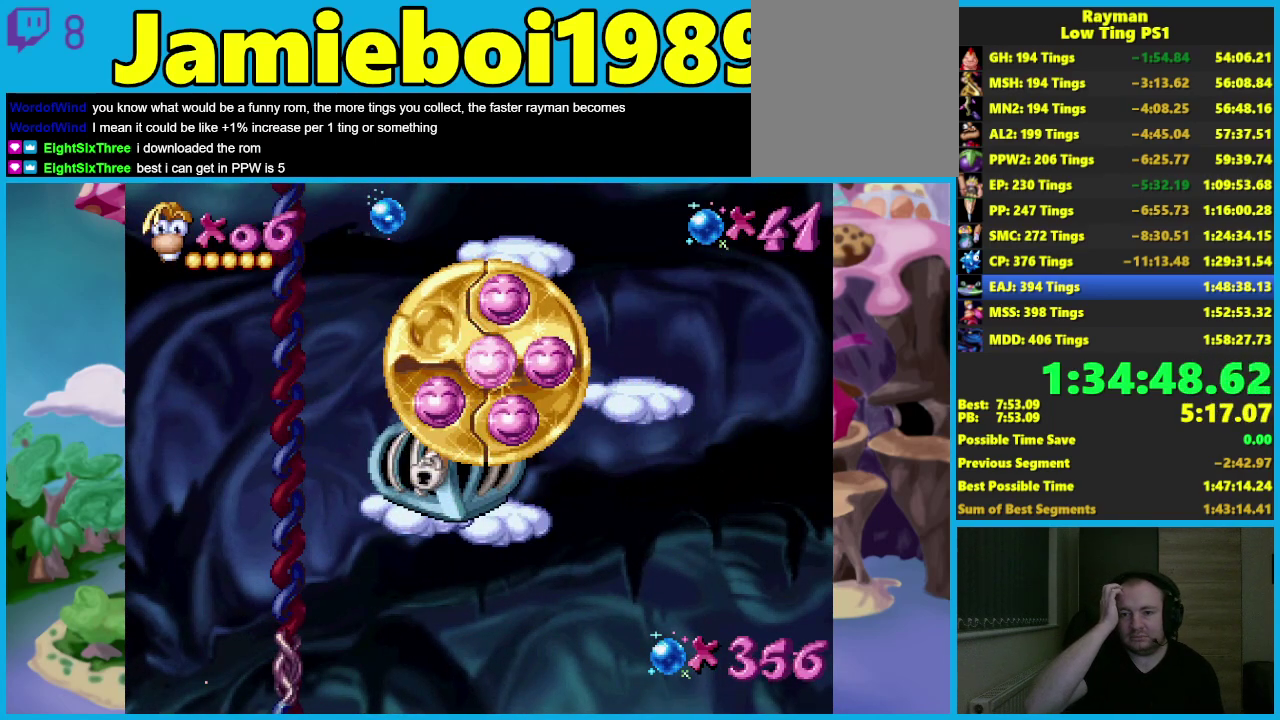
{"buttons": [], "left_stick": "center", "events": []}
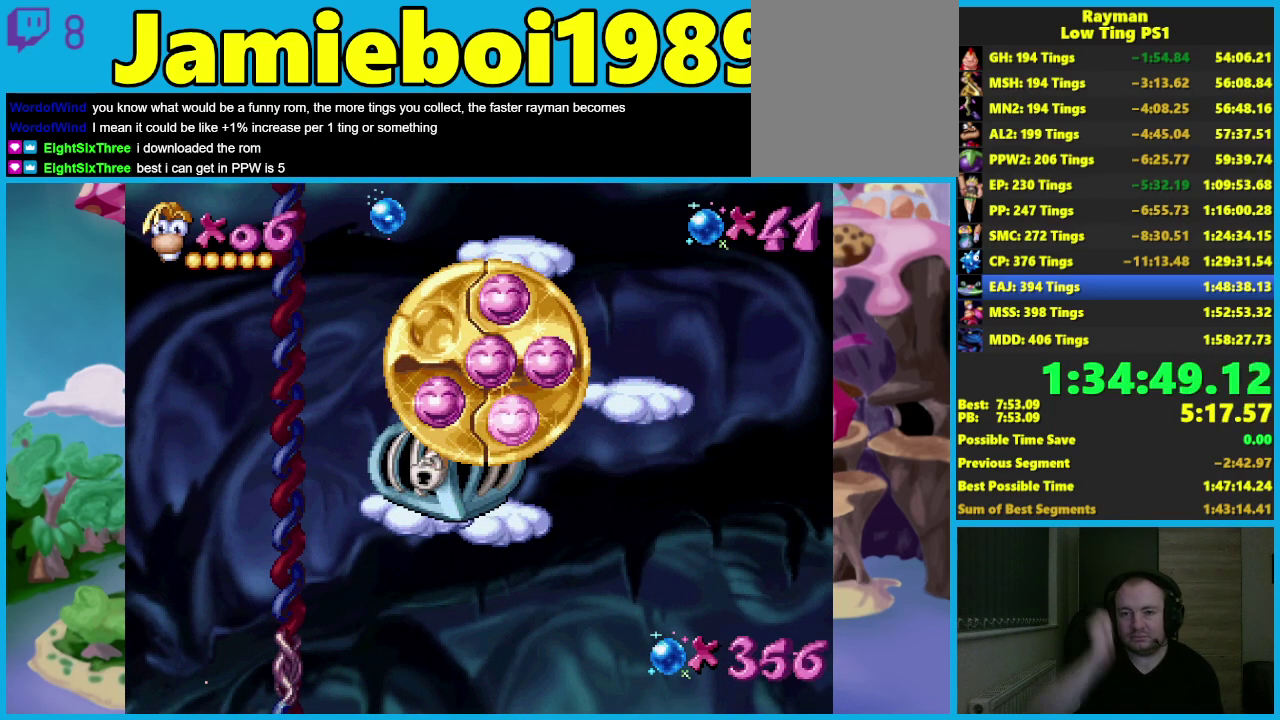
{"buttons": [], "left_stick": "center", "events": []}
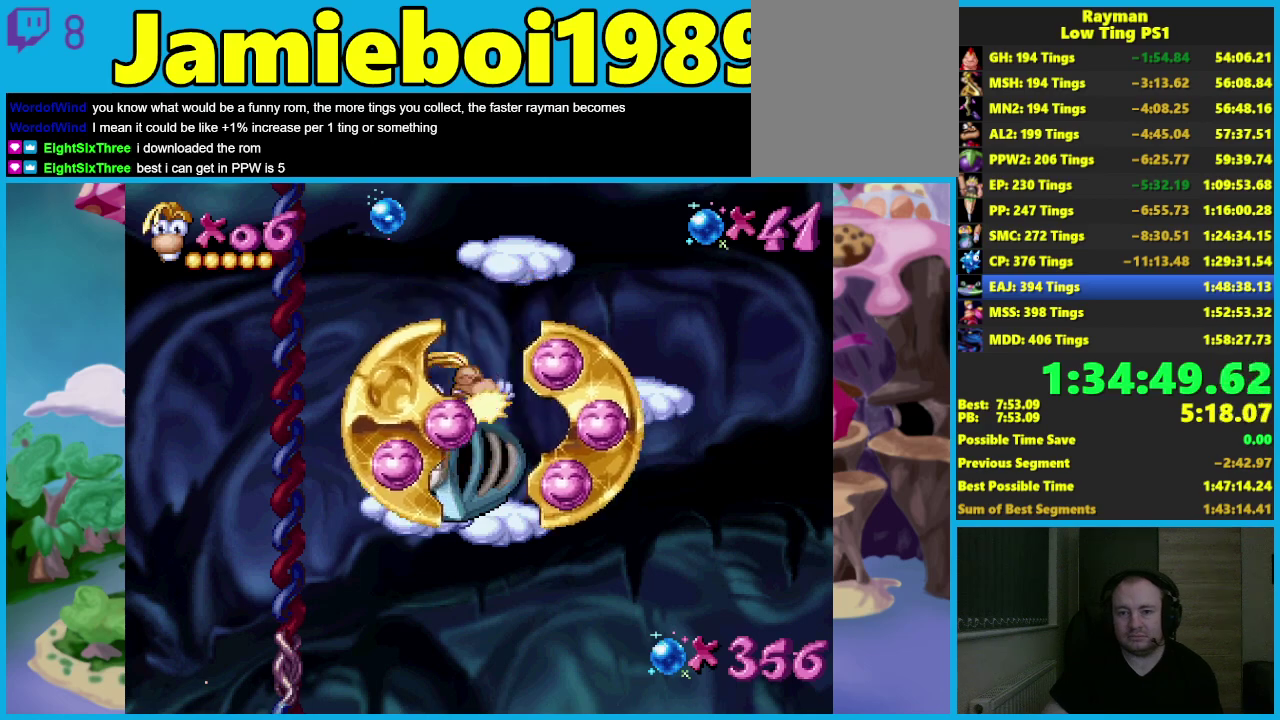
{"buttons": [], "left_stick": "center", "events": []}
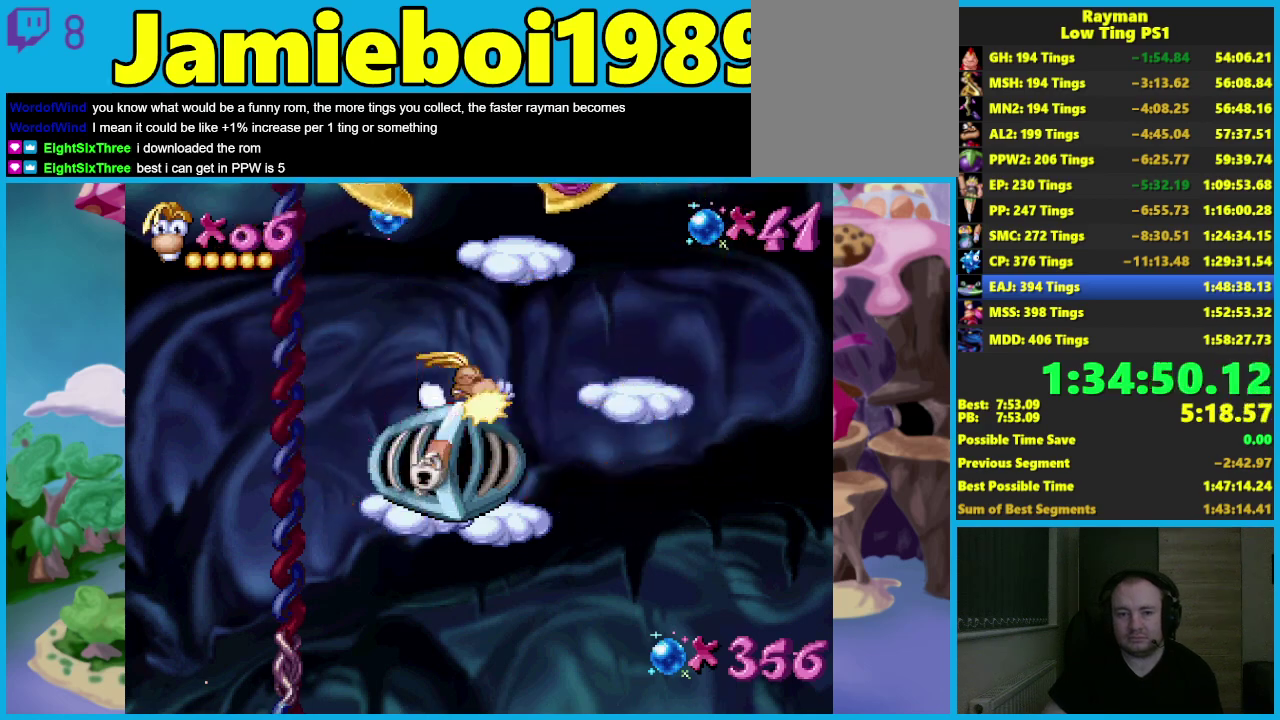
{"buttons": ["A"], "left_stick": "right", "events": [[317, "left_stick", "right"], [383, "A", "down"]]}
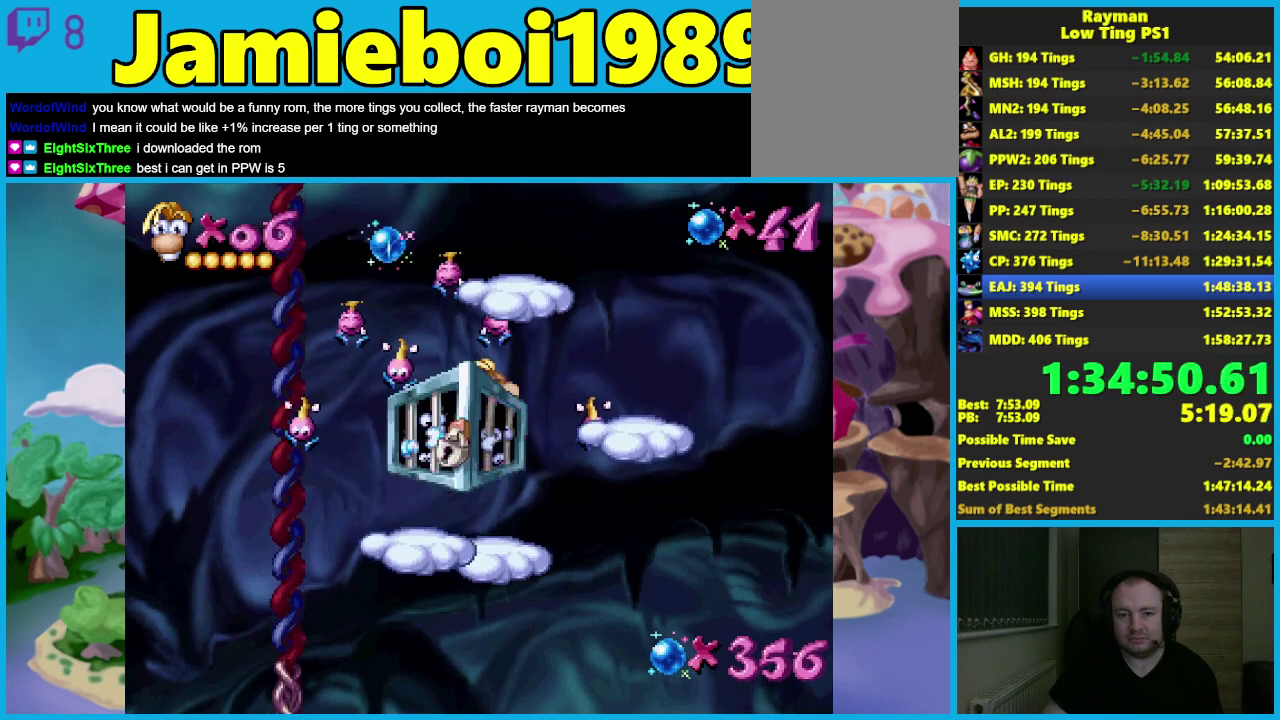
{"buttons": [], "left_stick": "center", "events": [[67, "A", "up"], [483, "left_stick", "center"]]}
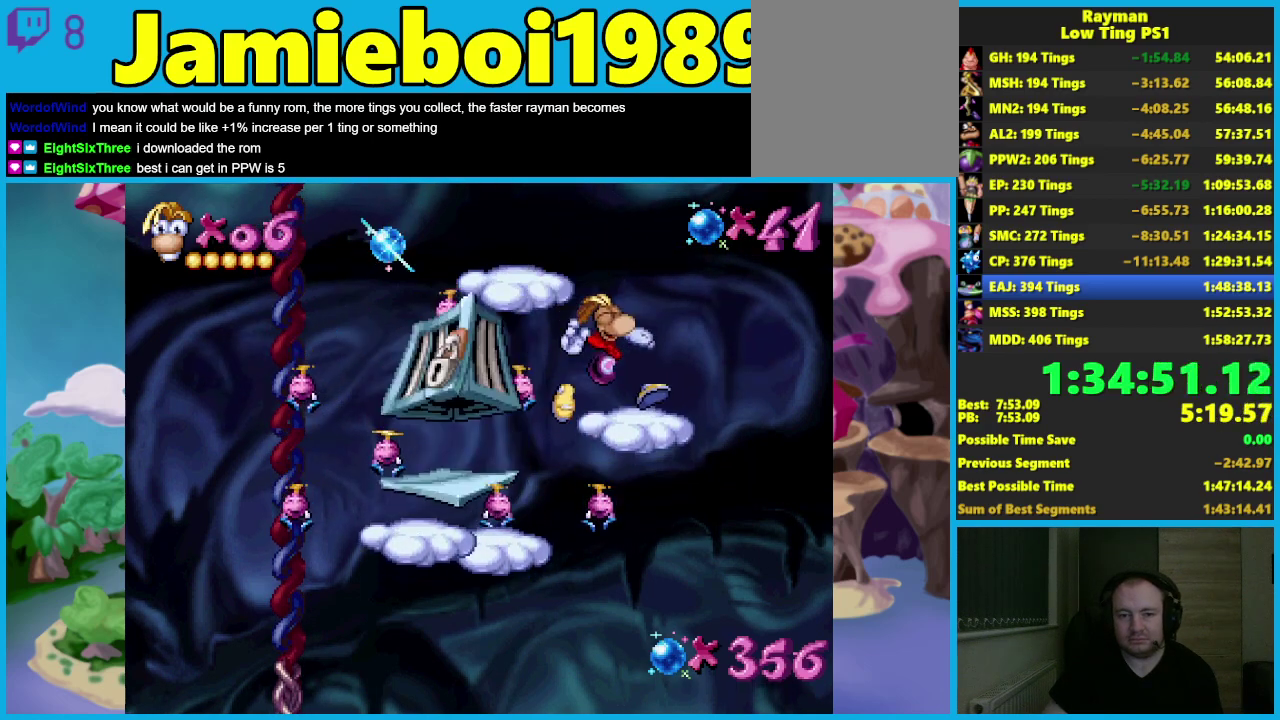
{"buttons": [], "left_stick": "left", "events": [[100, "A", "down"], [150, "left_stick", "left"], [267, "A", "up"]]}
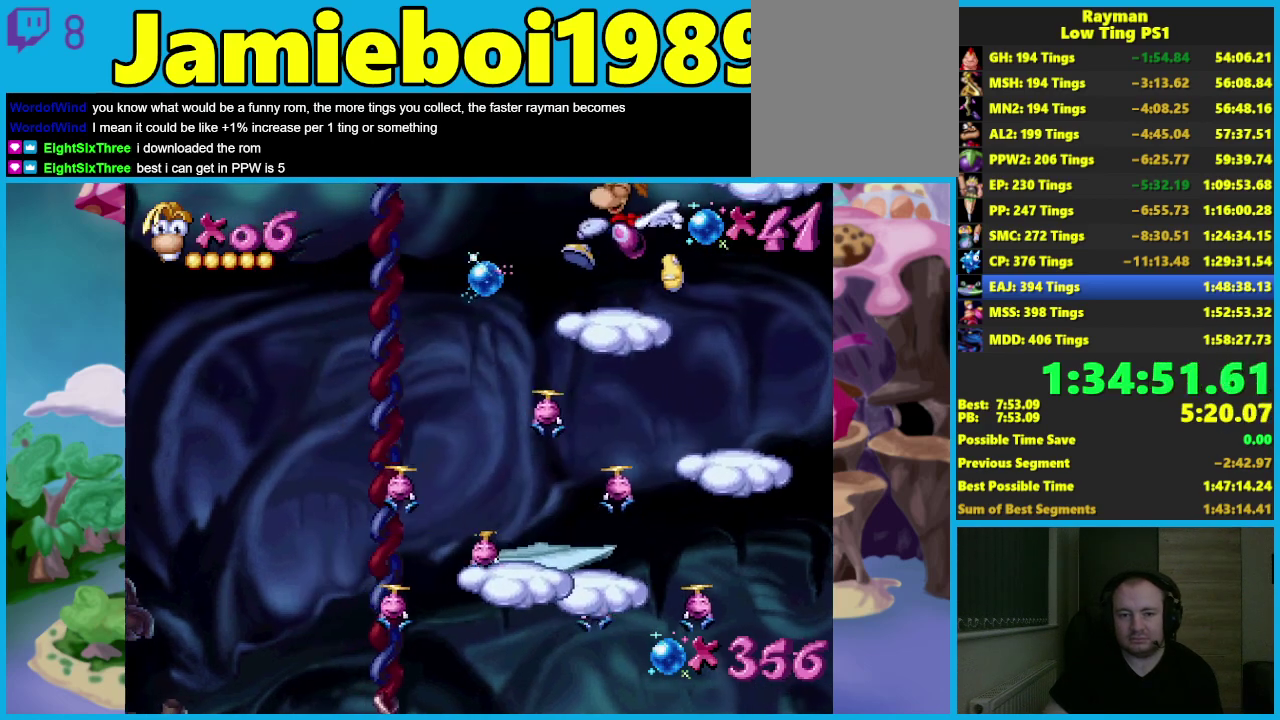
{"buttons": [], "left_stick": "right", "events": [[17, "left_stick", "center"], [217, "A", "down"], [233, "left_stick", "right"], [383, "A", "up"]]}
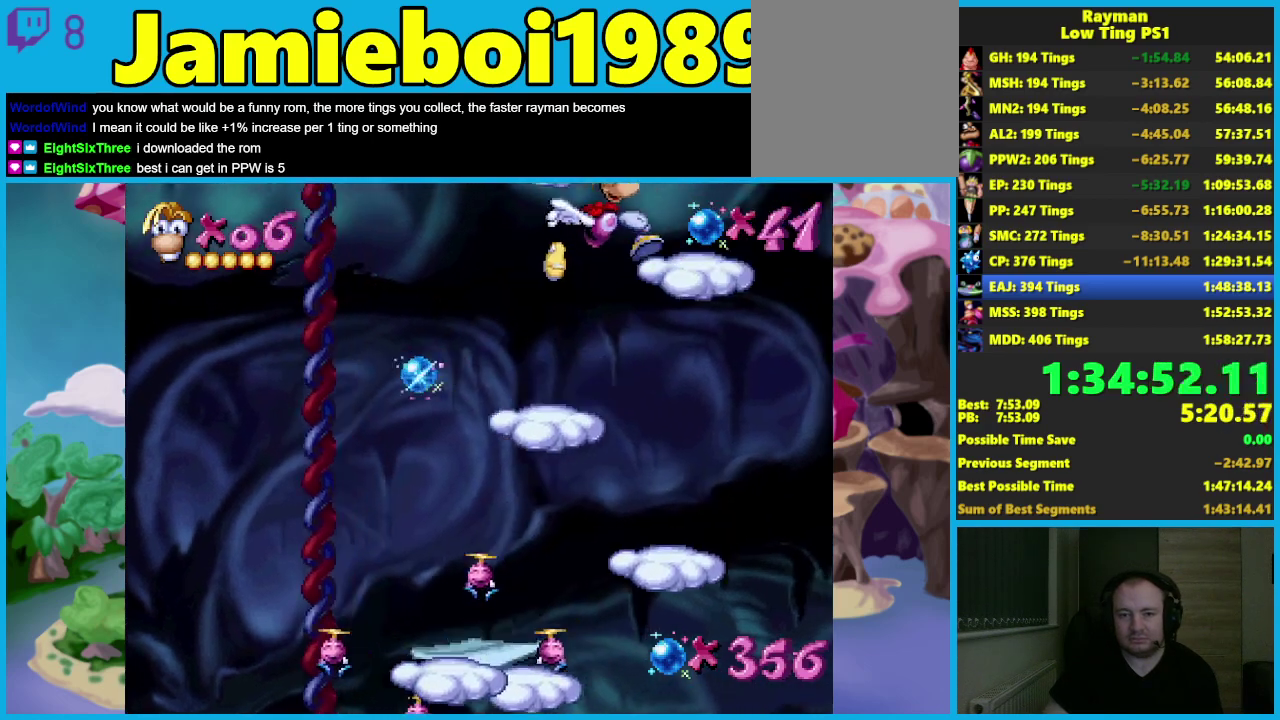
{"buttons": [], "left_stick": "left", "events": [[267, "left_stick", "center"], [350, "A", "down"], [350, "left_stick", "left"], [467, "A", "up"]]}
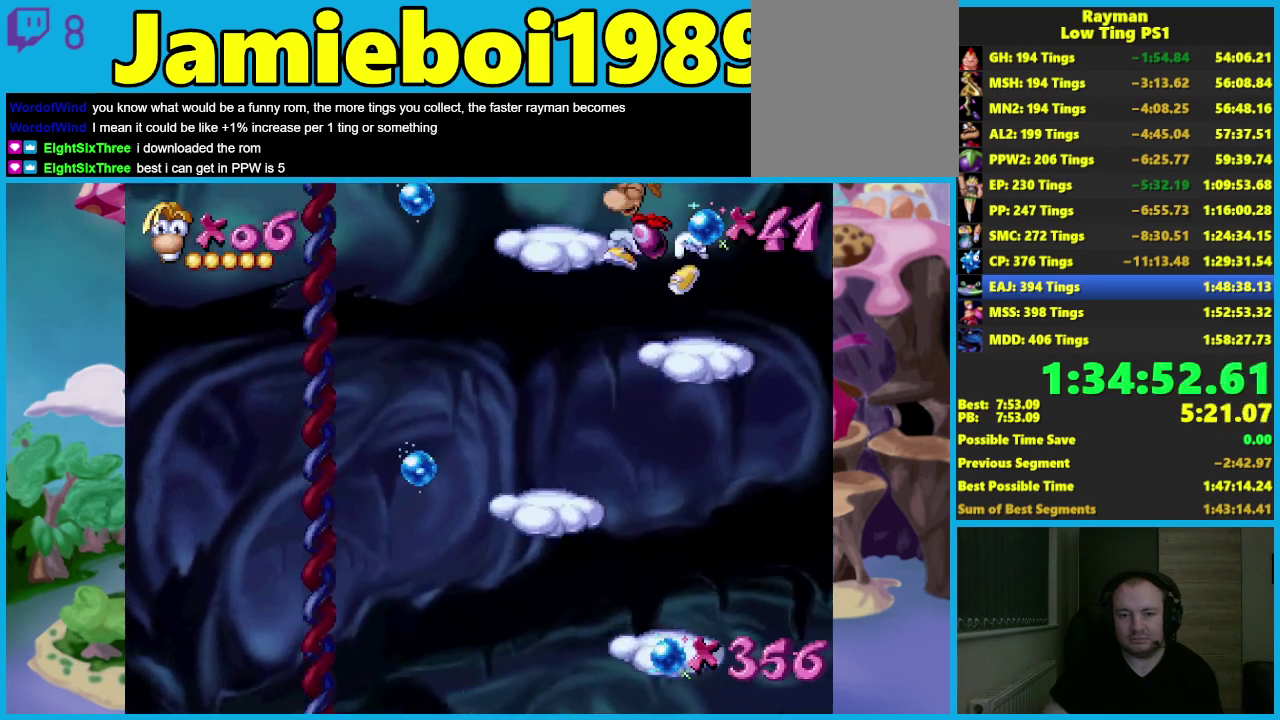
{"buttons": ["A"], "left_stick": "center", "events": [[300, "left_stick", "center"], [467, "A", "down"]]}
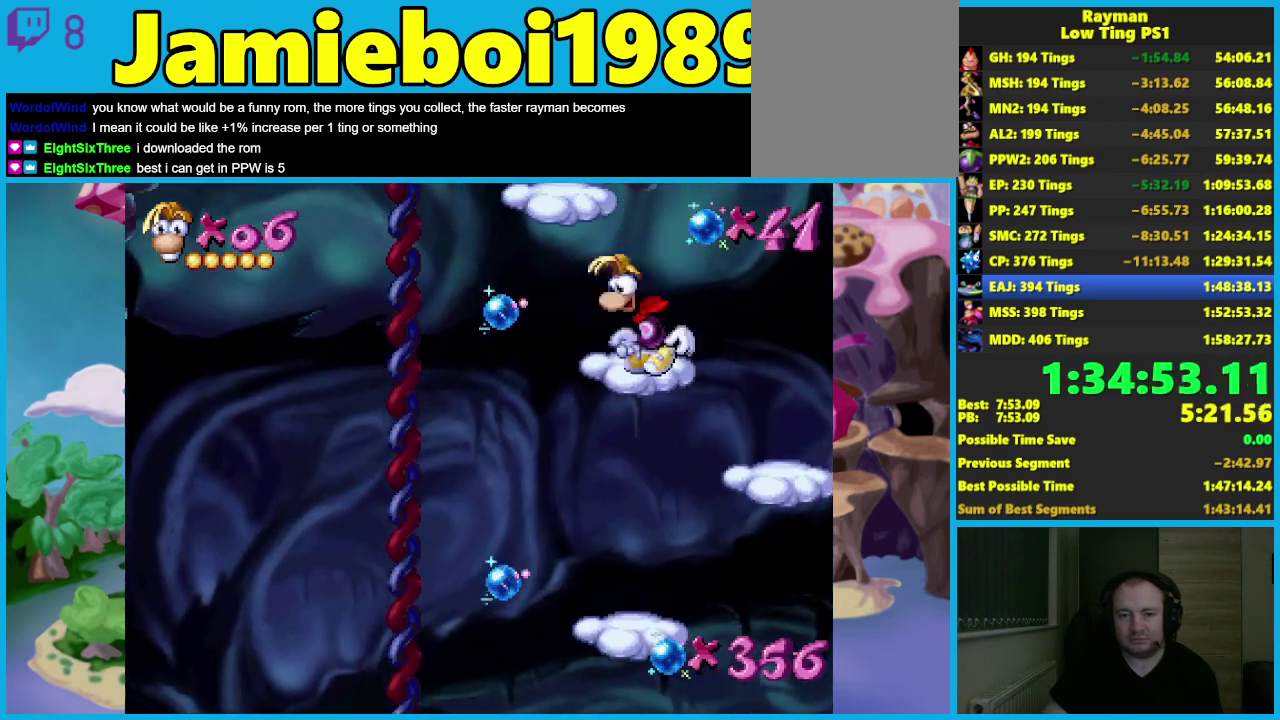
{"buttons": [], "left_stick": "center", "events": [[33, "left_stick", "left"], [183, "A", "up"], [400, "left_stick", "center"]]}
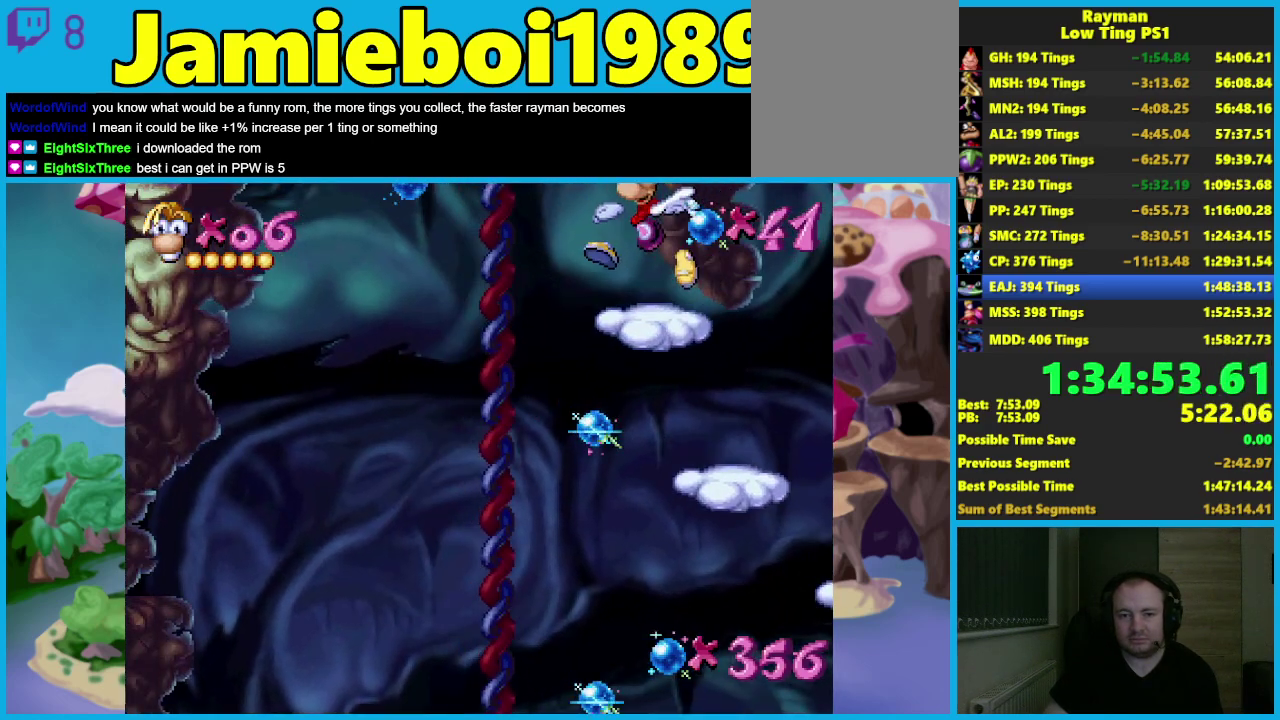
{"buttons": [], "left_stick": "left", "events": [[267, "A", "down"], [400, "left_stick", "left"], [483, "A", "up"]]}
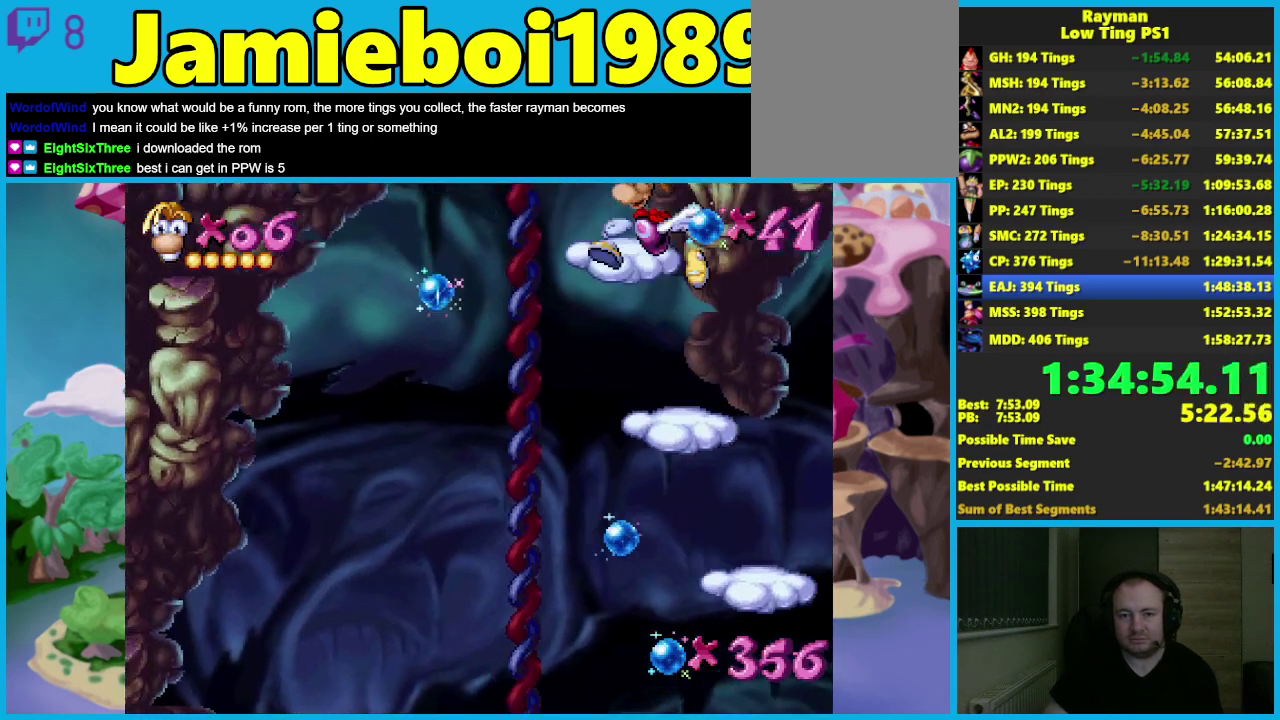
{"buttons": [], "left_stick": "center", "events": [[150, "left_stick", "center"]]}
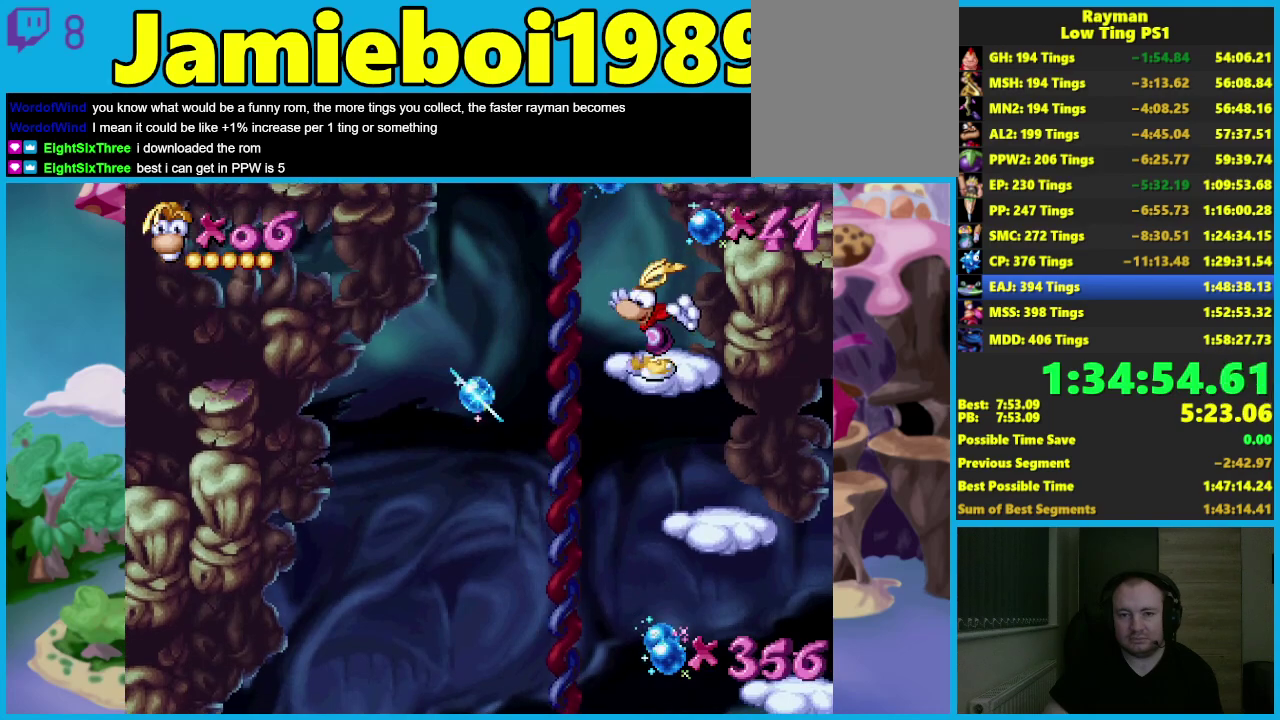
{"buttons": [], "left_stick": "right", "events": [[17, "A", "down"], [150, "left_stick", "right"], [250, "A", "up"], [367, "left_stick", "center"], [450, "left_stick", "right"]]}
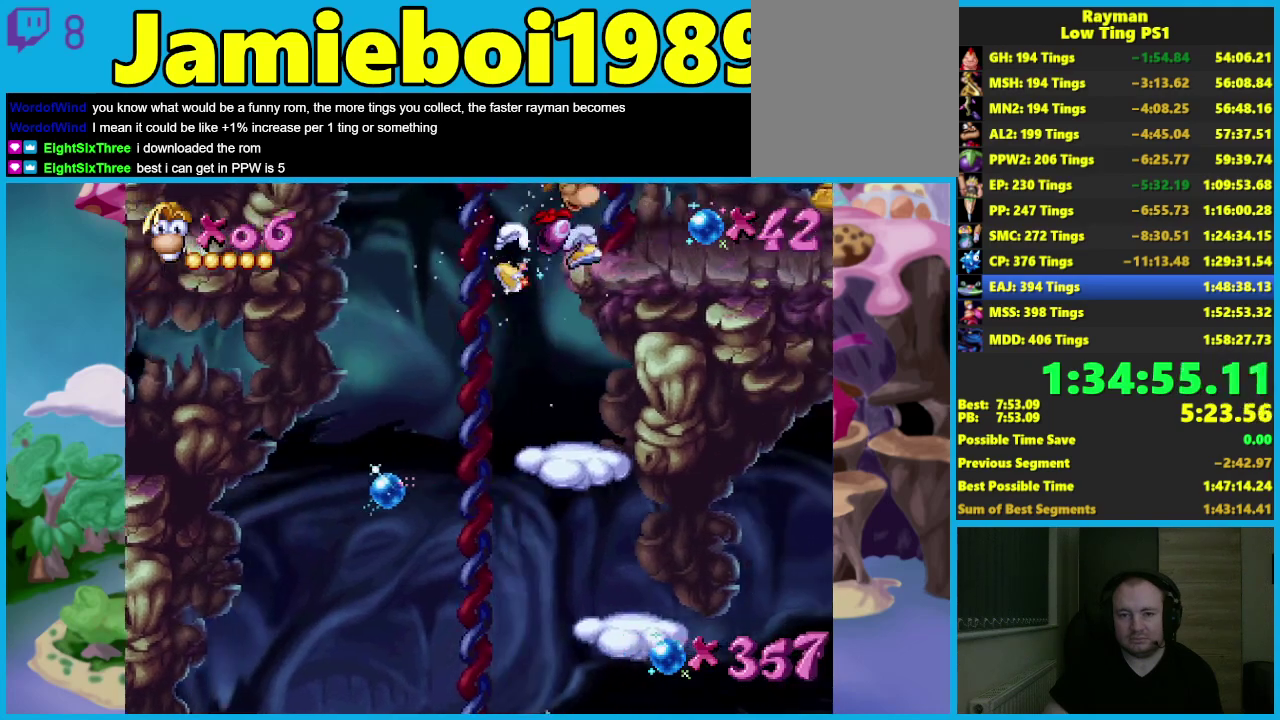
{"buttons": [], "left_stick": "right", "events": [[383, "B", "down"], [450, "B", "up"]]}
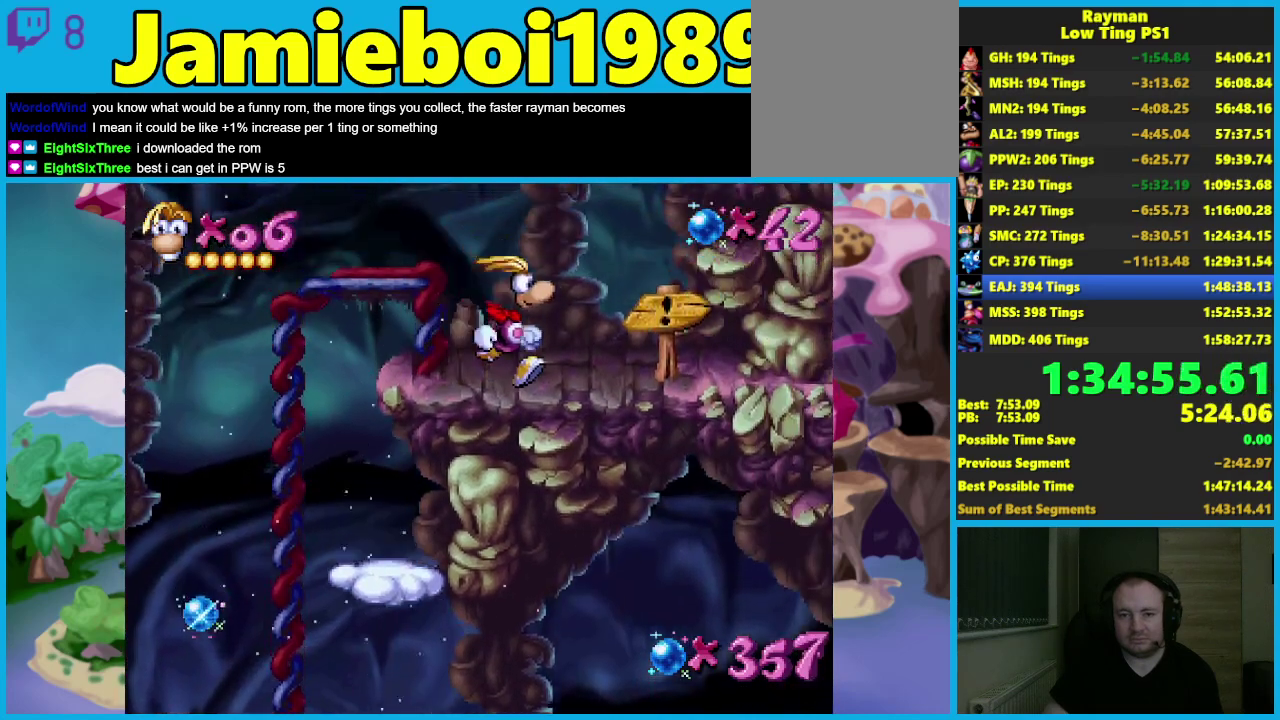
{"buttons": [], "left_stick": "right", "events": [[17, "B", "down"], [100, "B", "up"]]}
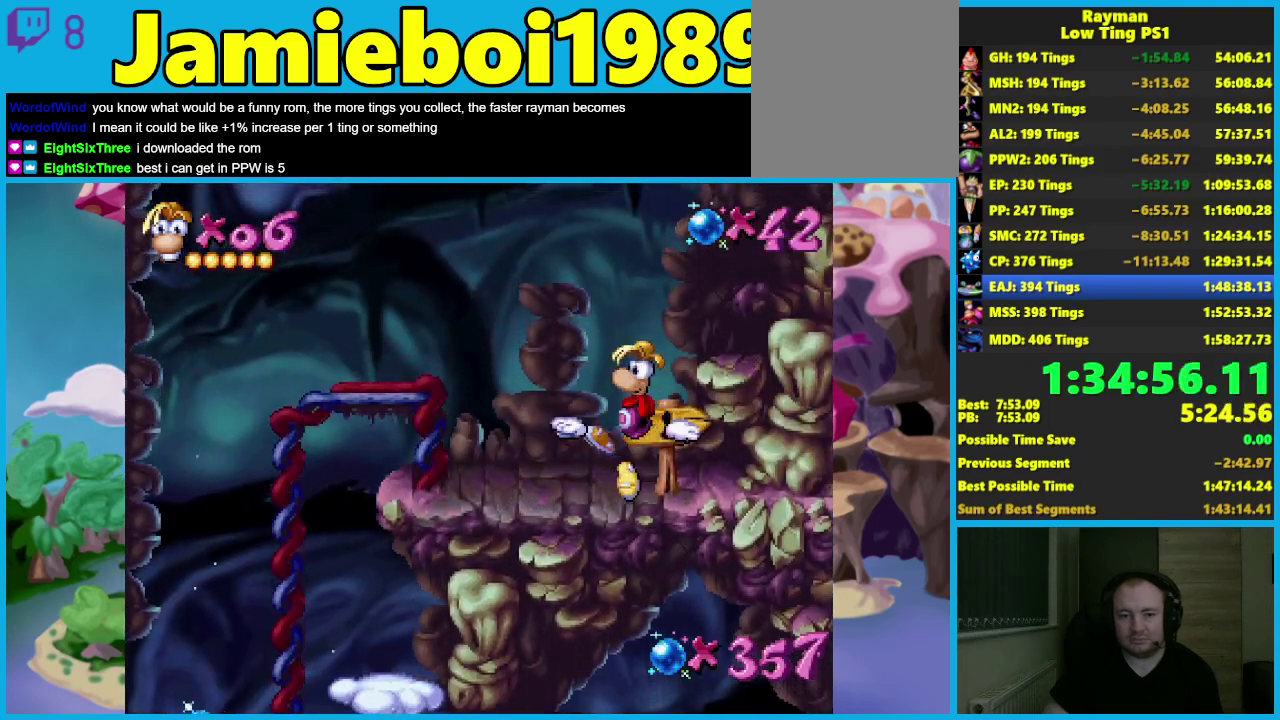
{"buttons": [], "left_stick": "right", "events": [[217, "left_stick", "center"], [417, "left_stick", "right"]]}
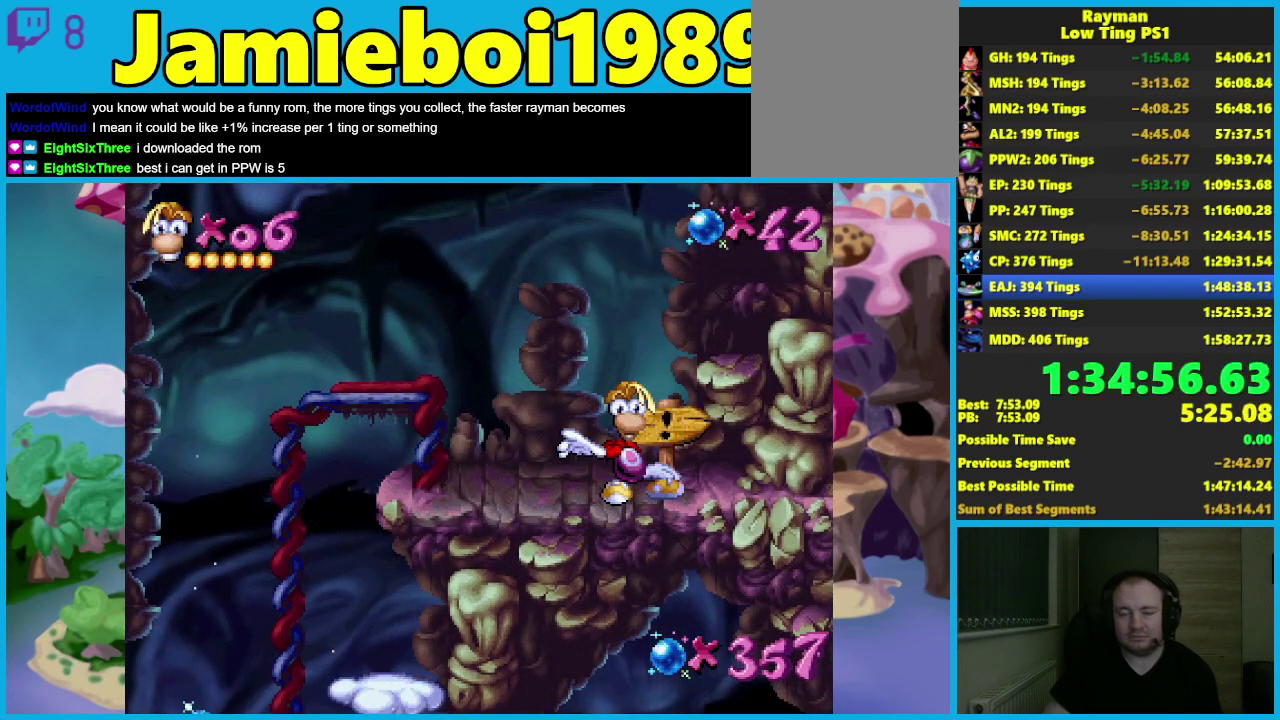
{"buttons": [], "left_stick": "right", "events": []}
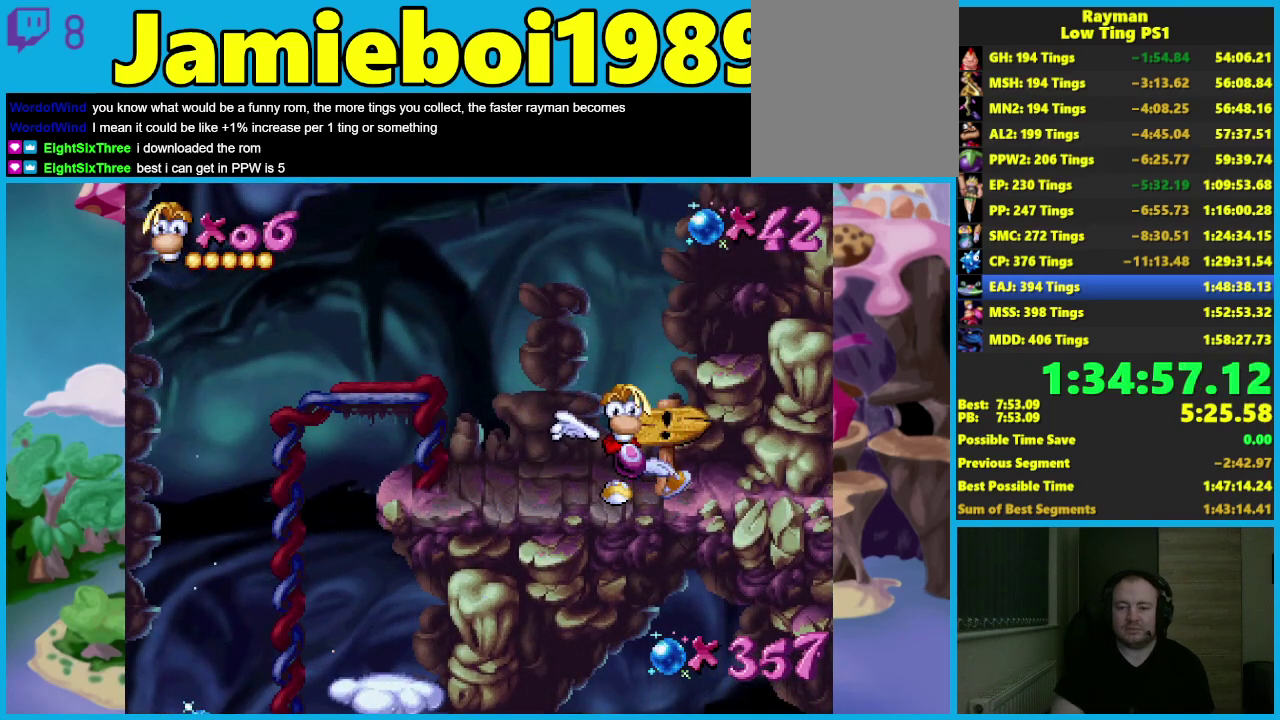
{"buttons": [], "left_stick": "right", "events": []}
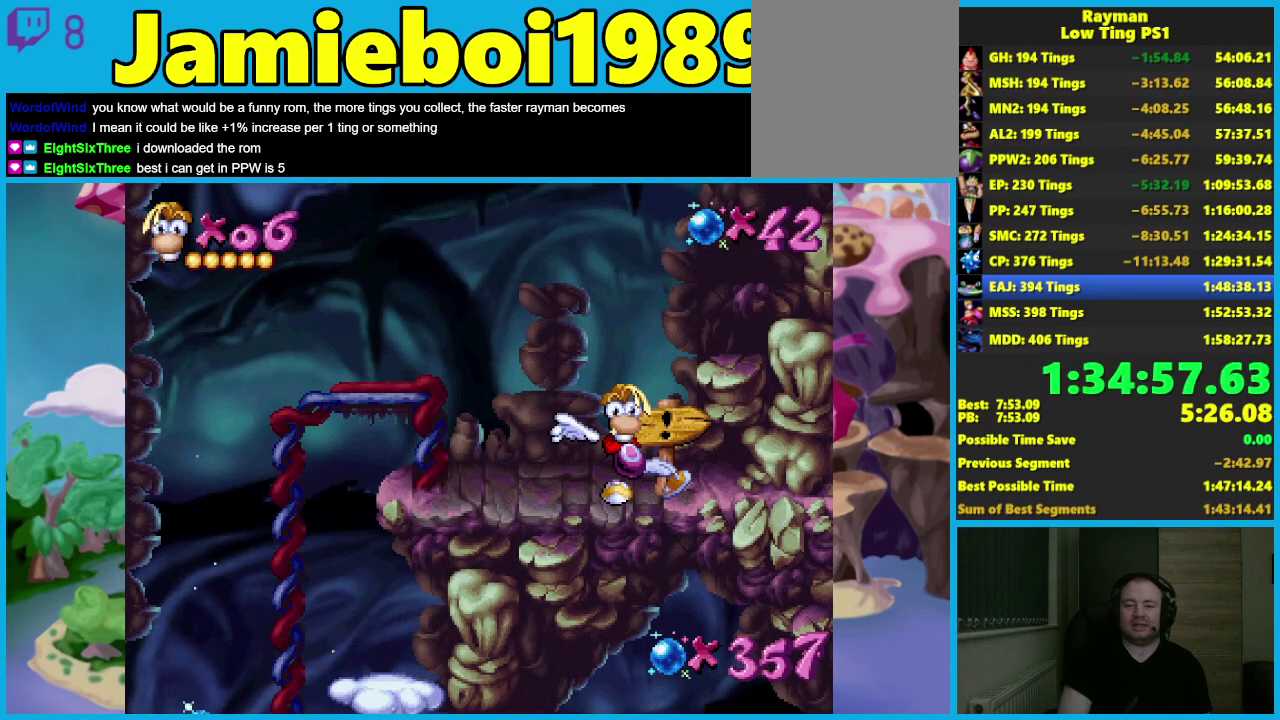
{"buttons": [], "left_stick": "right", "events": []}
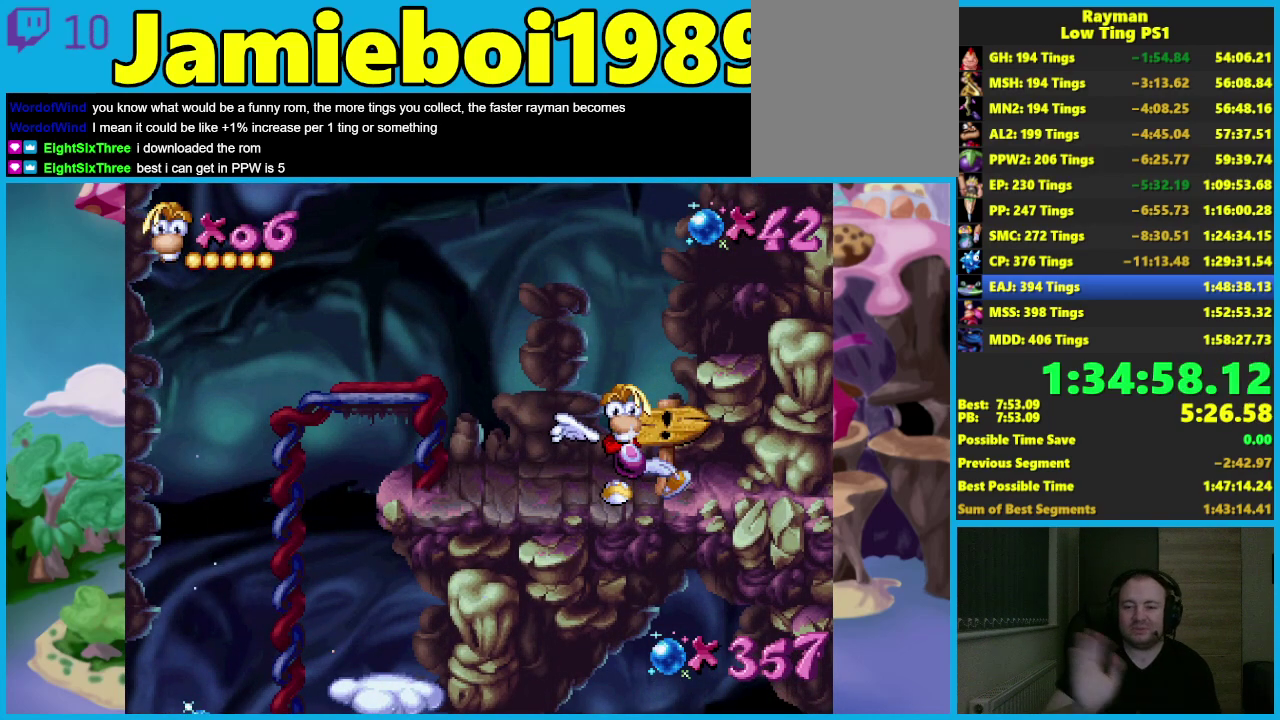
{"buttons": [], "left_stick": "right", "events": []}
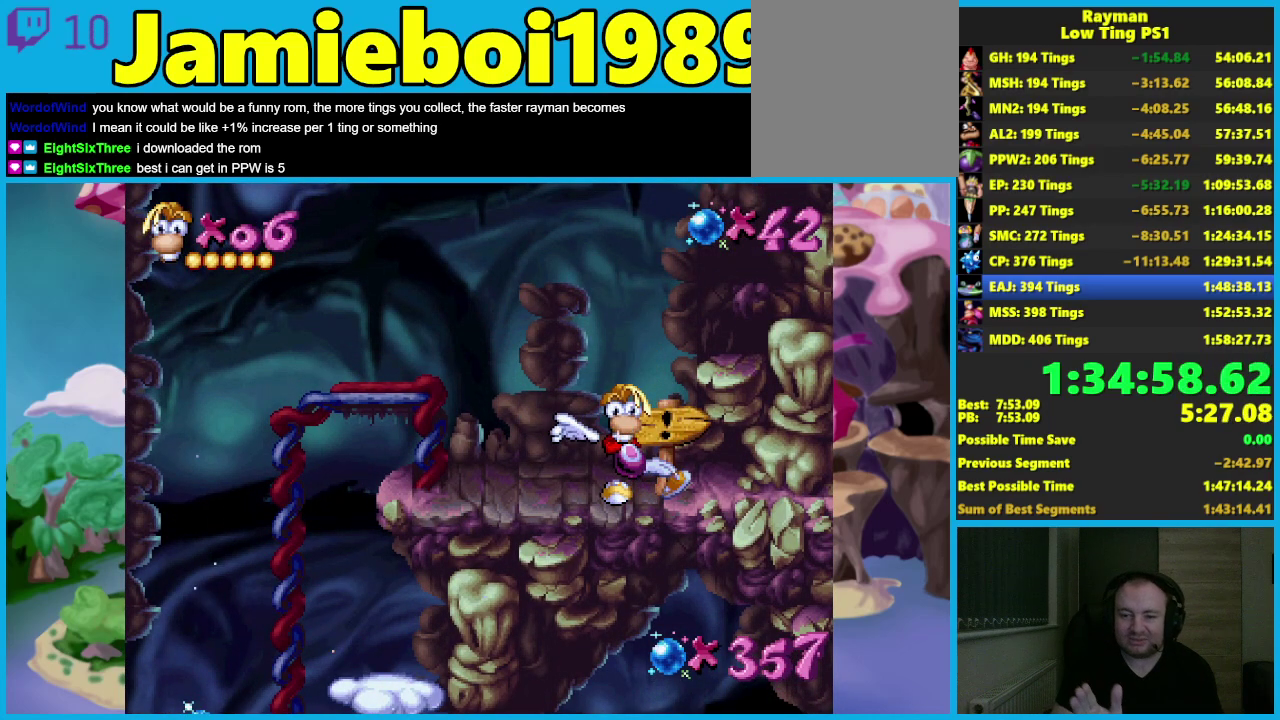
{"buttons": [], "left_stick": "right", "events": []}
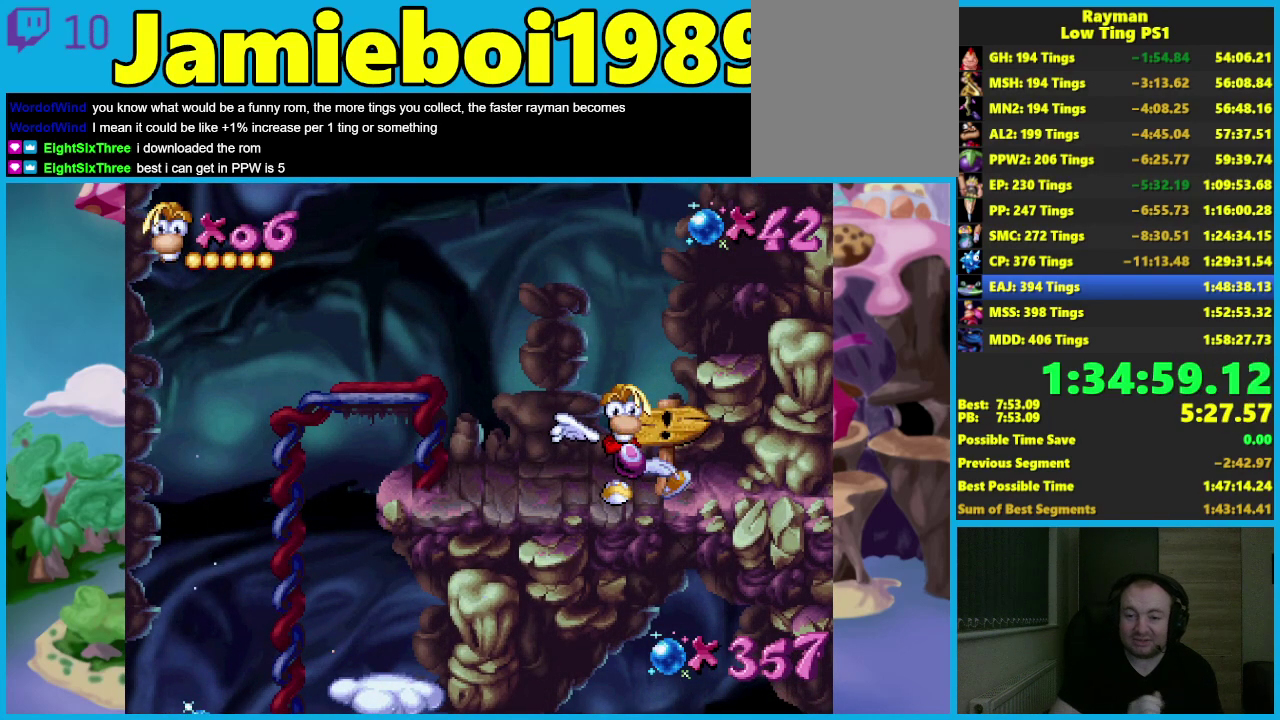
{"buttons": [], "left_stick": "right", "events": []}
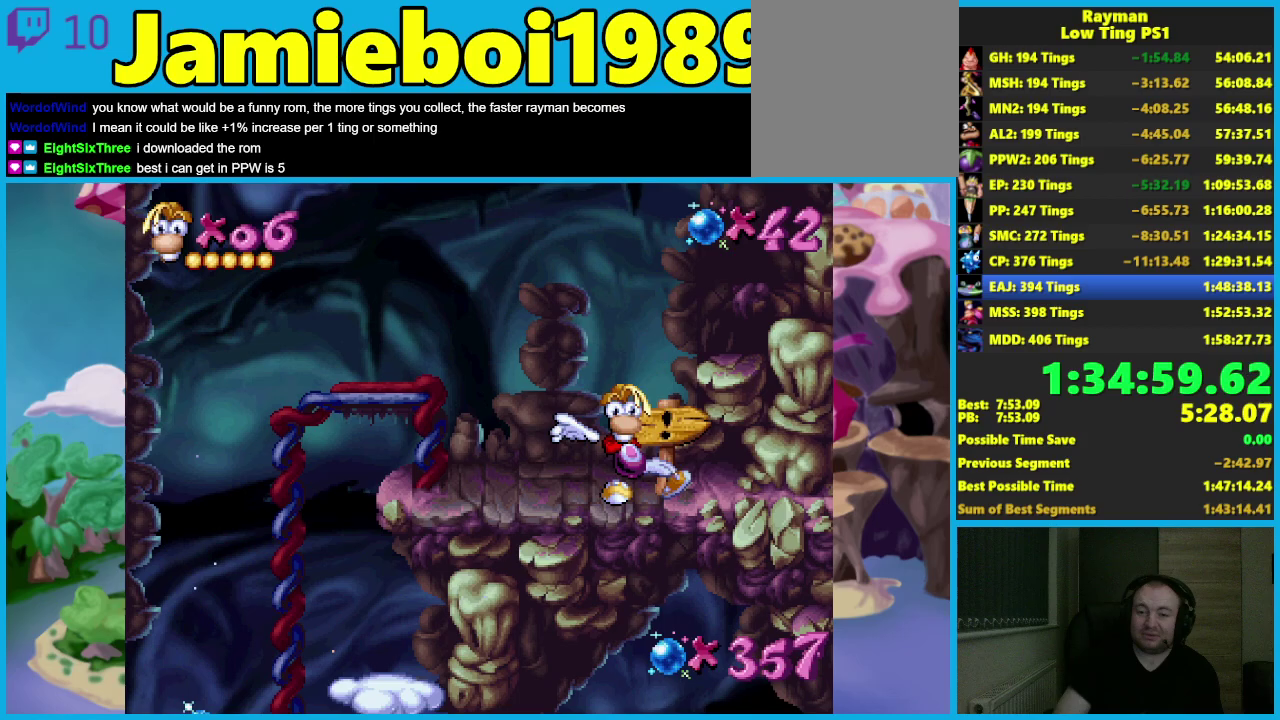
{"buttons": [], "left_stick": "right", "events": []}
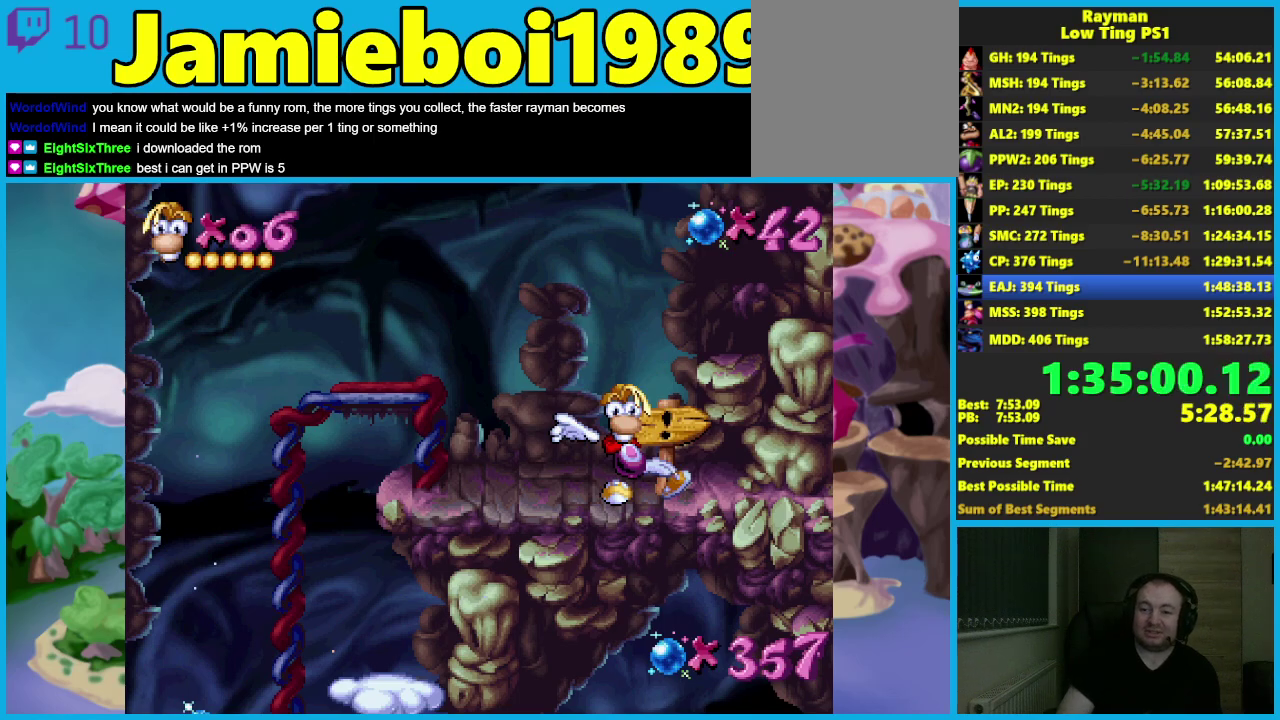
{"buttons": [], "left_stick": "right", "events": []}
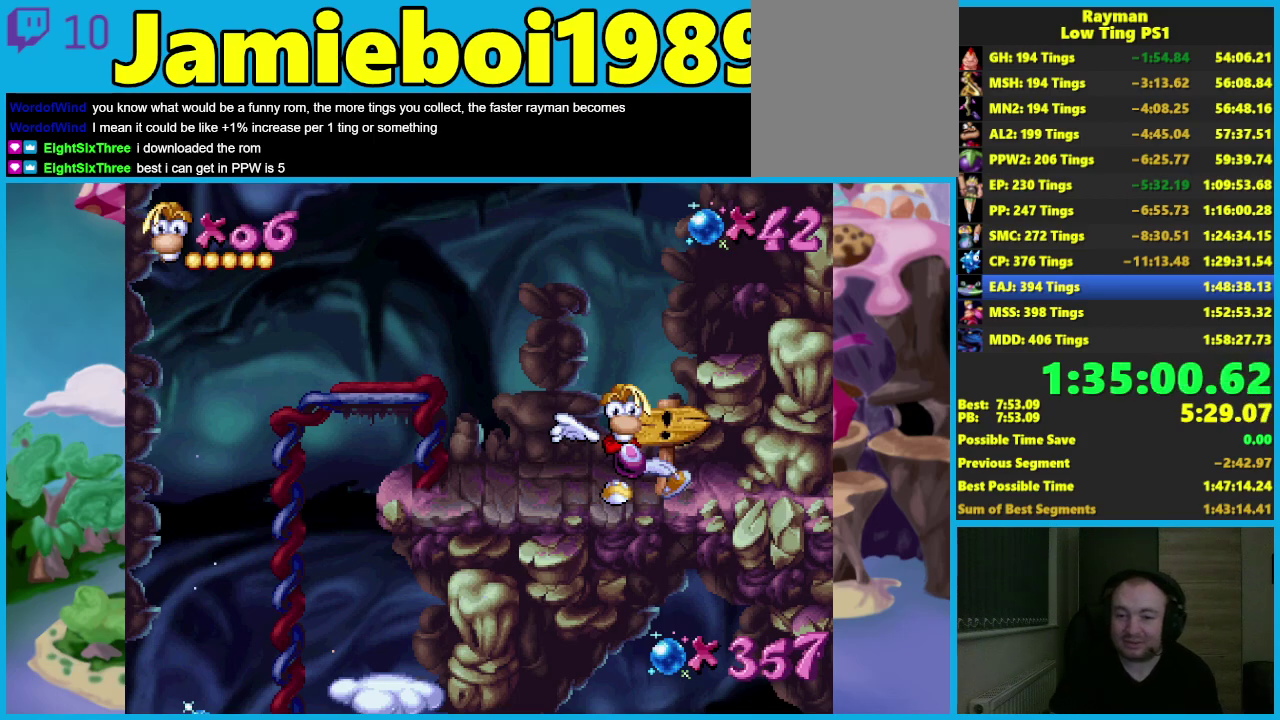
{"buttons": [], "left_stick": "right", "events": []}